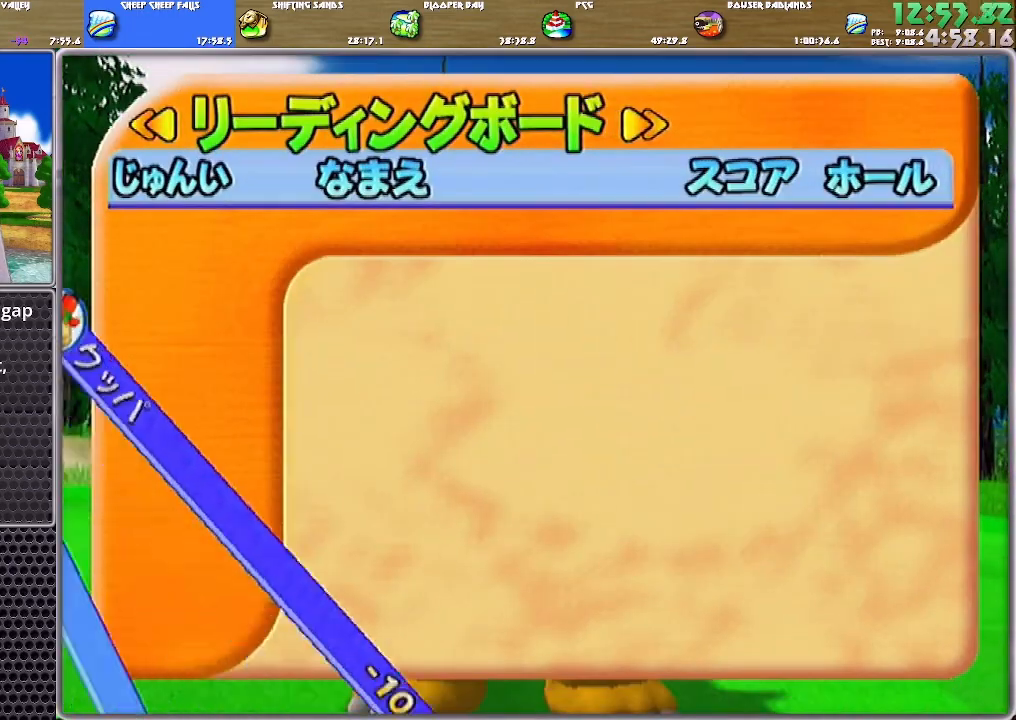
Gameplay with a controller (Nintendo layout); each line is a JSON object with the inputs held at the frame after it. "events" lists button and stick changes between this image and that frame as [ms after this image, input, new state], when the widget could be followed in between. Not read: L2 L3 R2 R3 START.
{"buttons": ["A"], "left_stick": "center", "right_stick": "center", "events": [[33, "A", "down"], [100, "A", "up"], [133, "A", "down"], [233, "A", "up"], [300, "A", "down"], [333, "A", "up"], [400, "A", "down"], [467, "A", "up"], [500, "A", "down"]]}
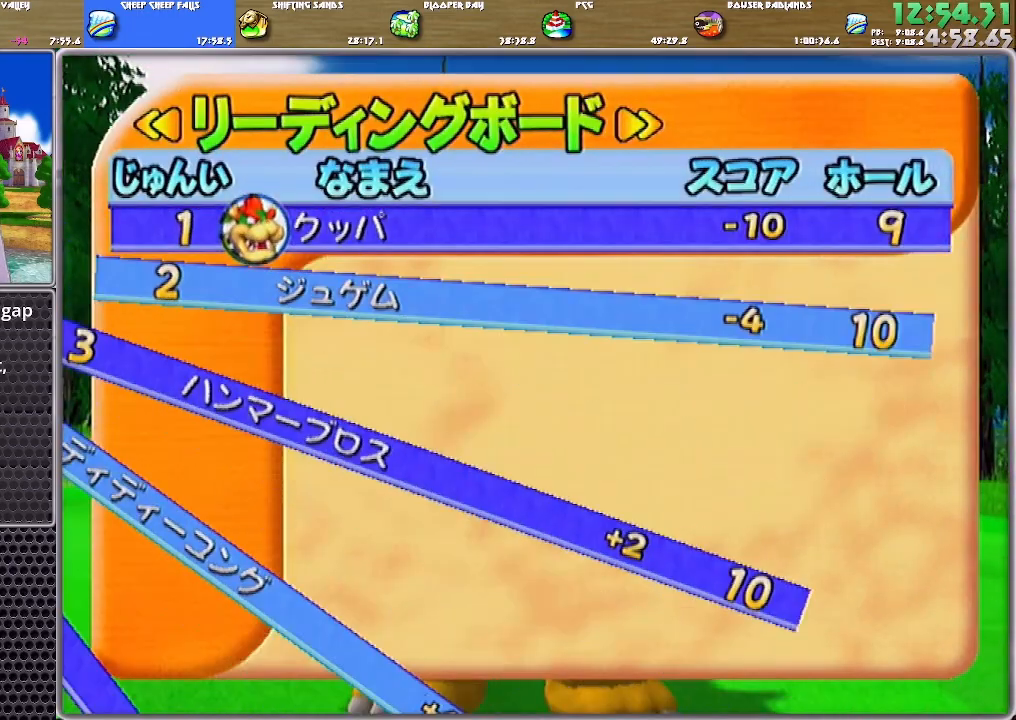
{"buttons": [], "left_stick": "center", "right_stick": "center", "events": [[67, "A", "up"], [100, "A", "down"], [167, "A", "up"], [200, "A", "down"], [300, "A", "up"], [334, "A", "down"], [367, "A", "up"], [400, "A", "down"], [501, "A", "up"]]}
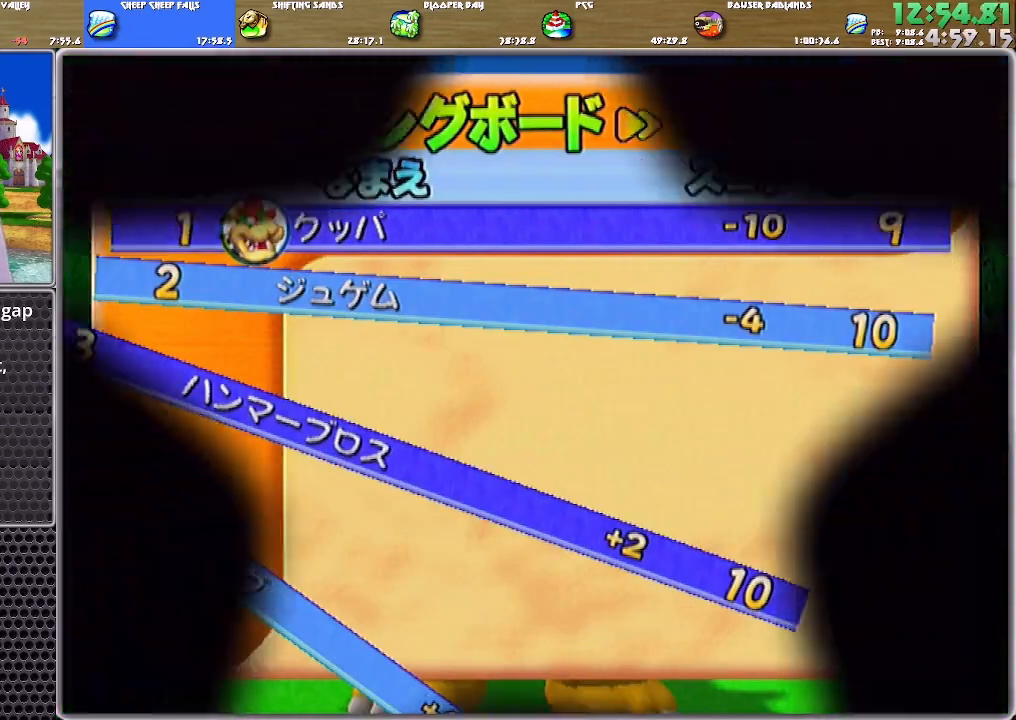
{"buttons": [], "left_stick": "center", "right_stick": "center", "events": [[33, "A", "down"], [100, "A", "up"], [133, "A", "down"], [233, "A", "up"], [267, "A", "down"], [300, "A", "up"]]}
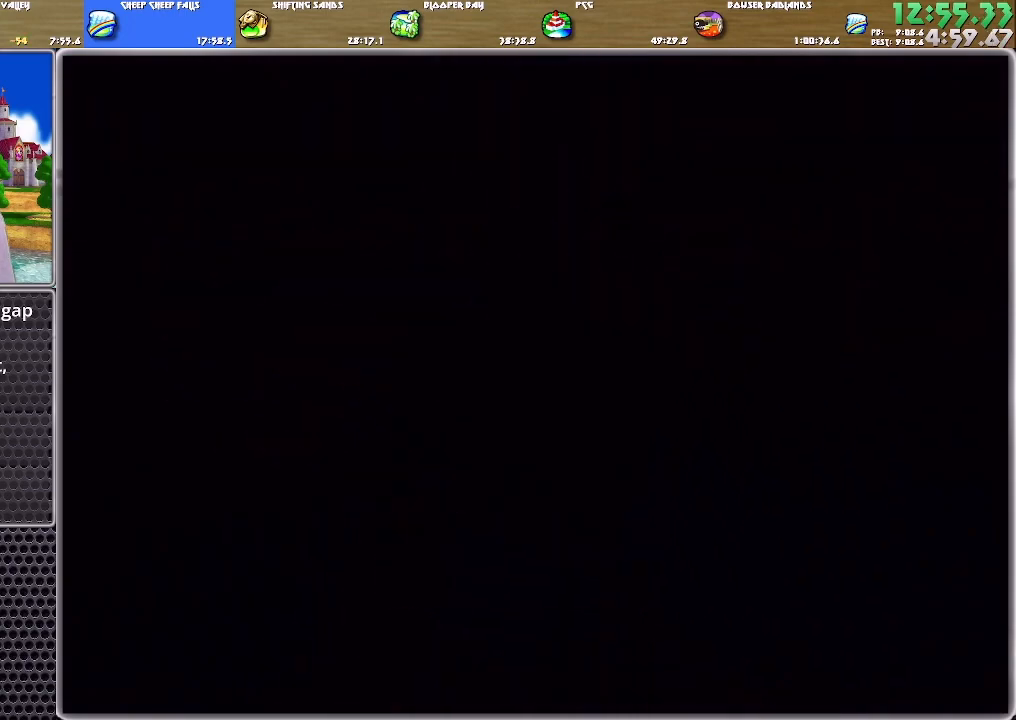
{"buttons": [], "left_stick": "center", "right_stick": "center", "events": []}
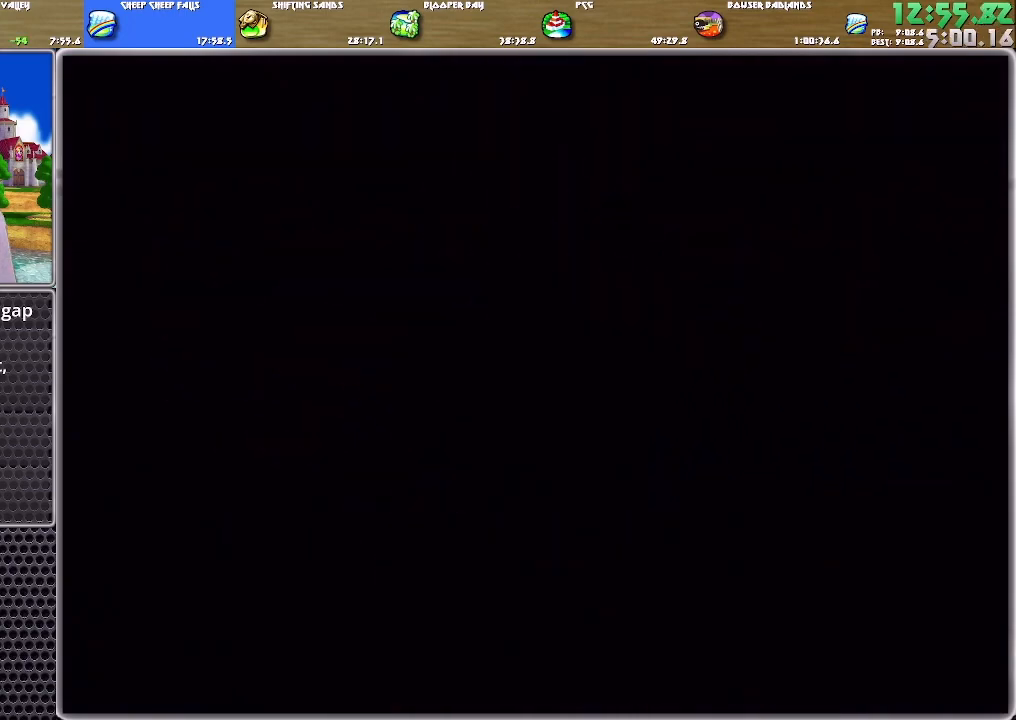
{"buttons": [], "left_stick": "center", "right_stick": "center", "events": []}
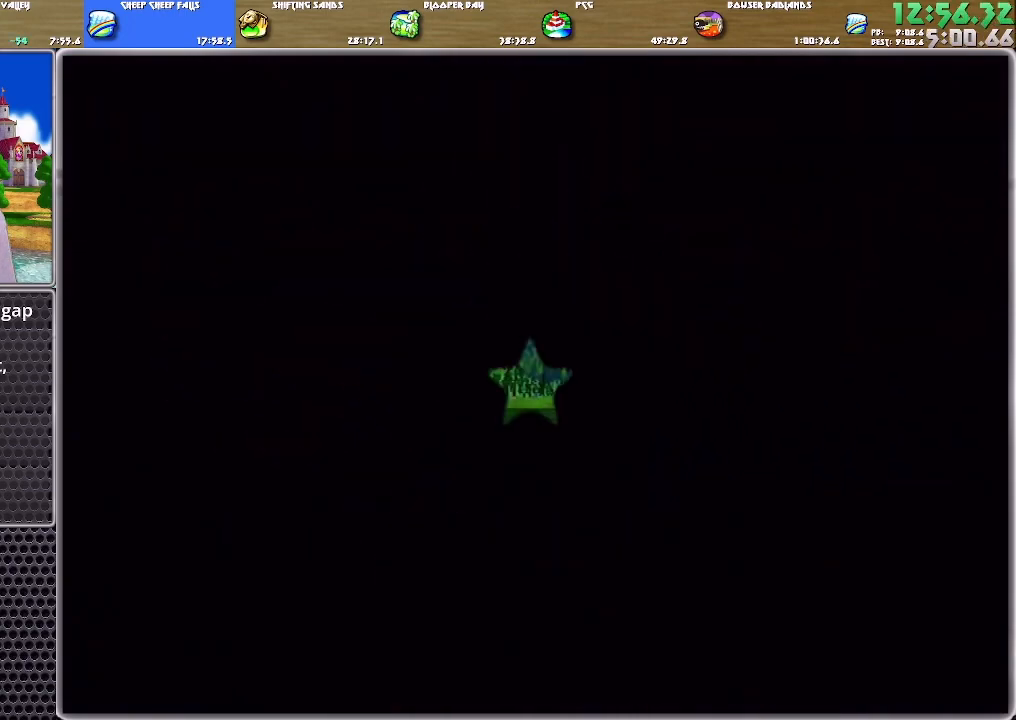
{"buttons": [], "left_stick": "up", "right_stick": "center", "events": [[167, "A", "down"], [267, "A", "up"], [334, "A", "down"], [467, "A", "up"], [467, "left_stick", "up"]]}
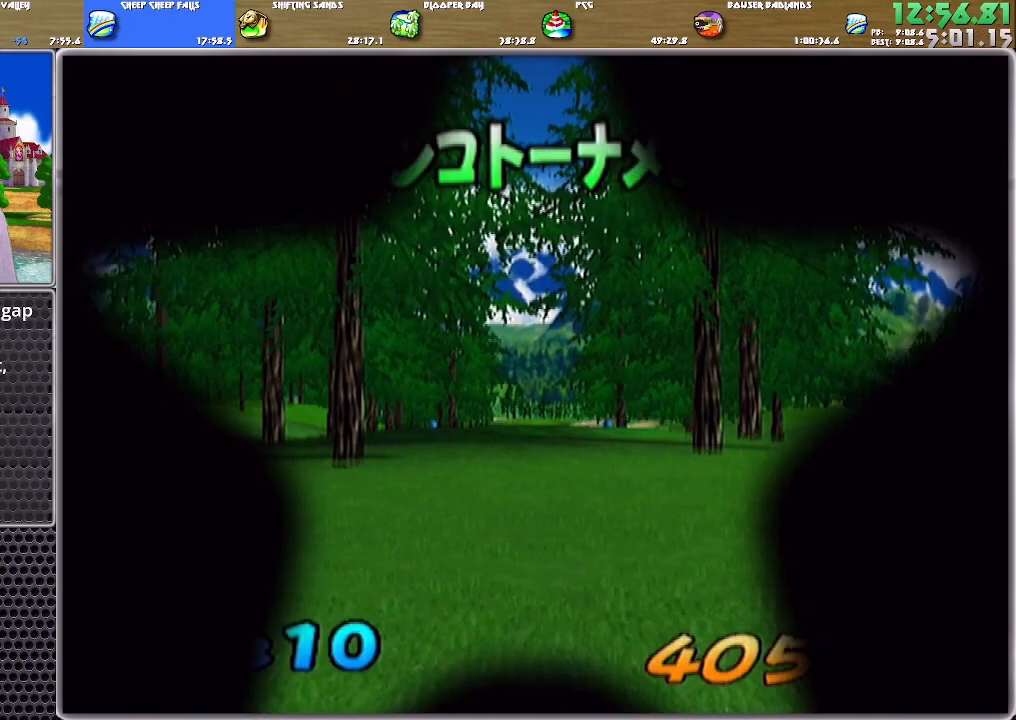
{"buttons": [], "left_stick": "up", "right_stick": "center", "events": []}
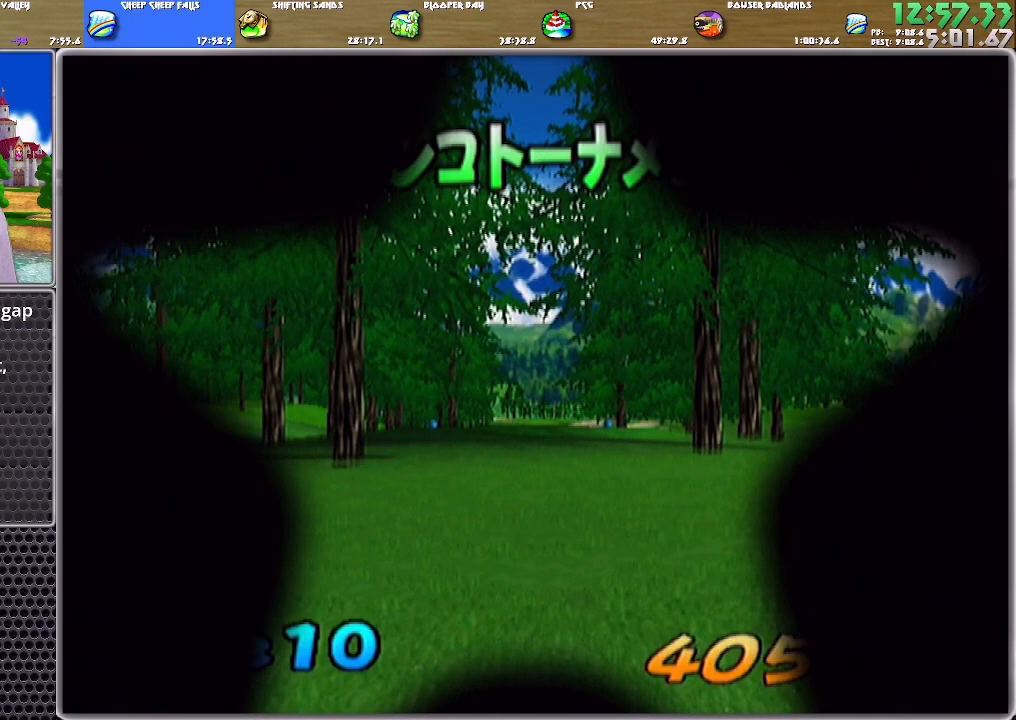
{"buttons": ["B"], "left_stick": "up", "right_stick": "center", "events": [[467, "B", "down"]]}
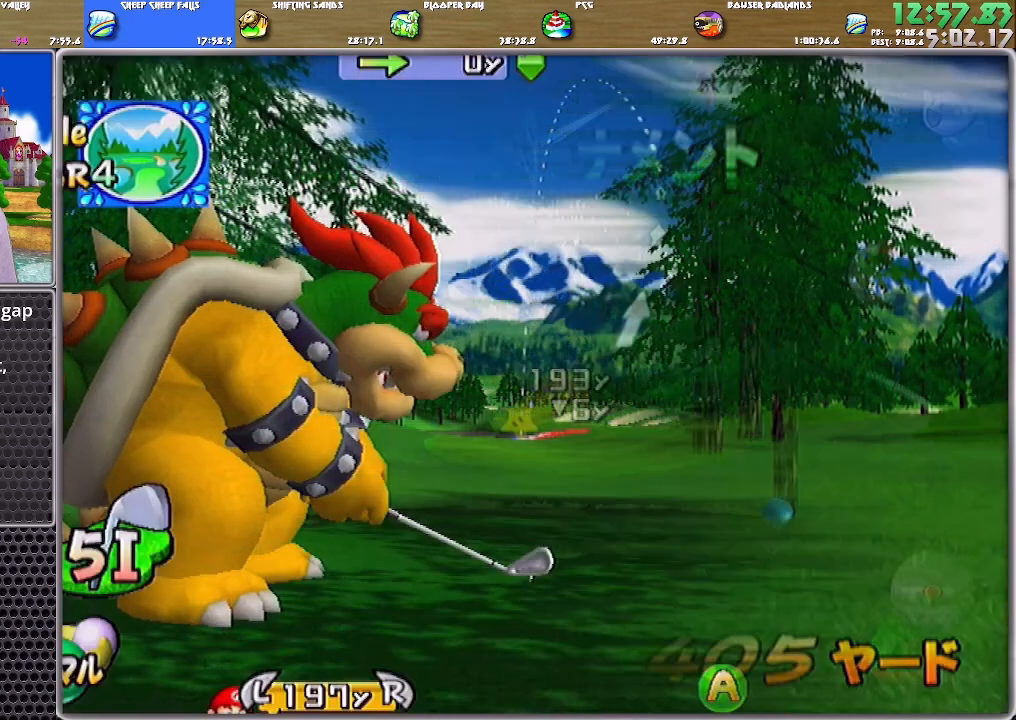
{"buttons": [], "left_stick": "up", "right_stick": "center", "events": [[66, "B", "up"]]}
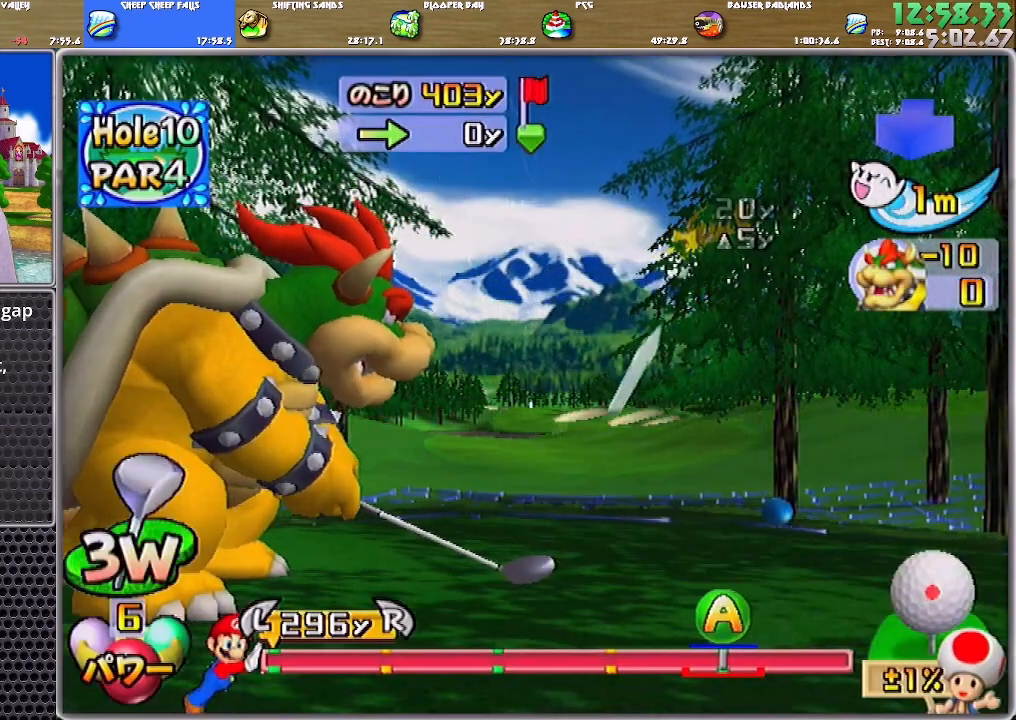
{"buttons": [], "left_stick": "up-left", "right_stick": "center", "events": [[200, "A", "down"], [267, "A", "up"], [267, "left_stick", "up-left"]]}
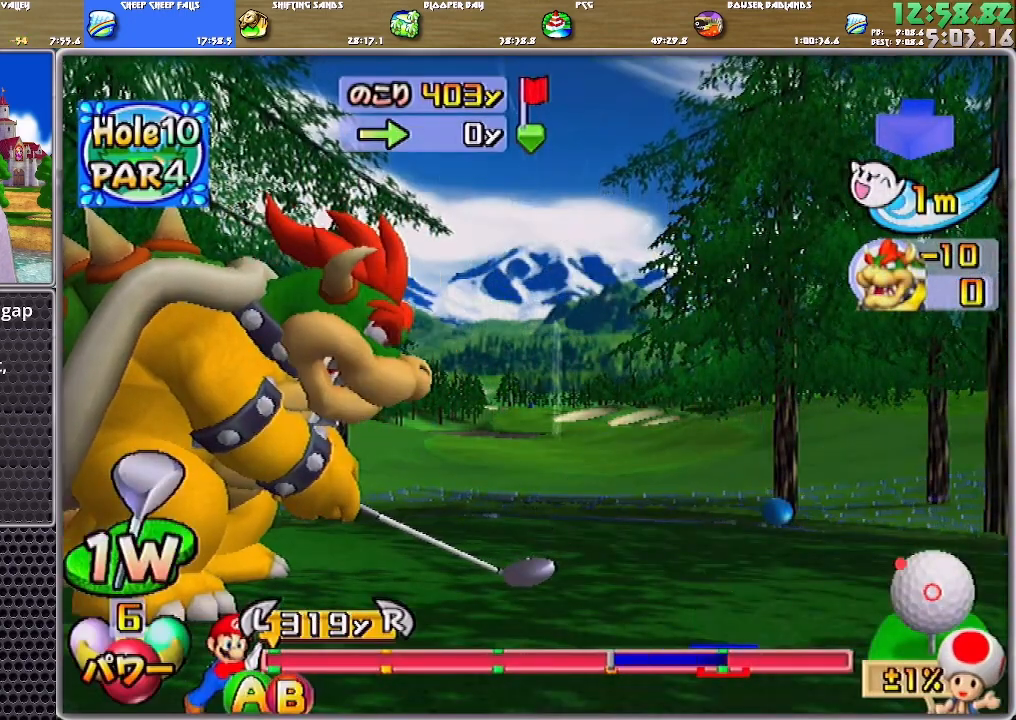
{"buttons": [], "left_stick": "up-left", "right_stick": "center", "events": []}
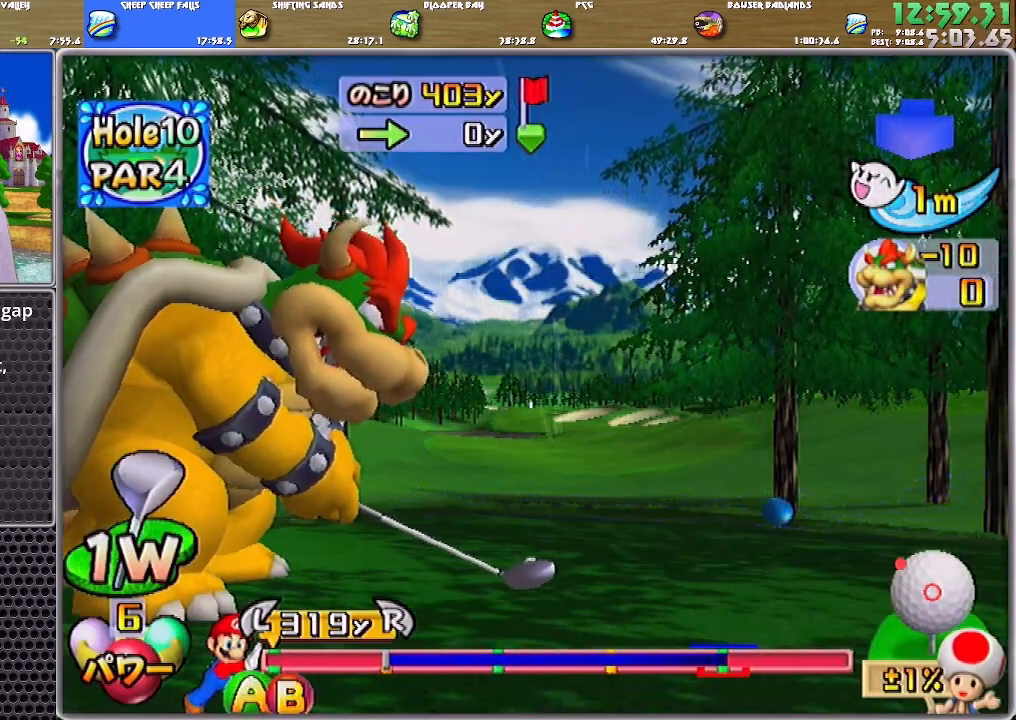
{"buttons": [], "left_stick": "up-left", "right_stick": "center", "events": [[200, "B", "down"], [367, "B", "up"]]}
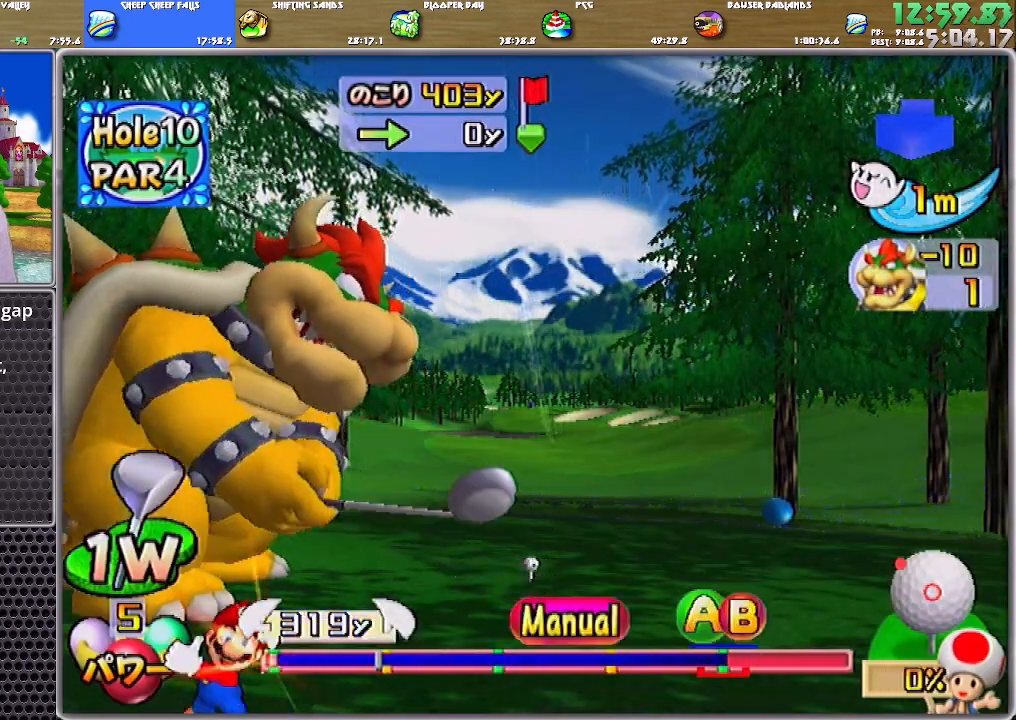
{"buttons": [], "left_stick": "up-left", "right_stick": "center", "events": []}
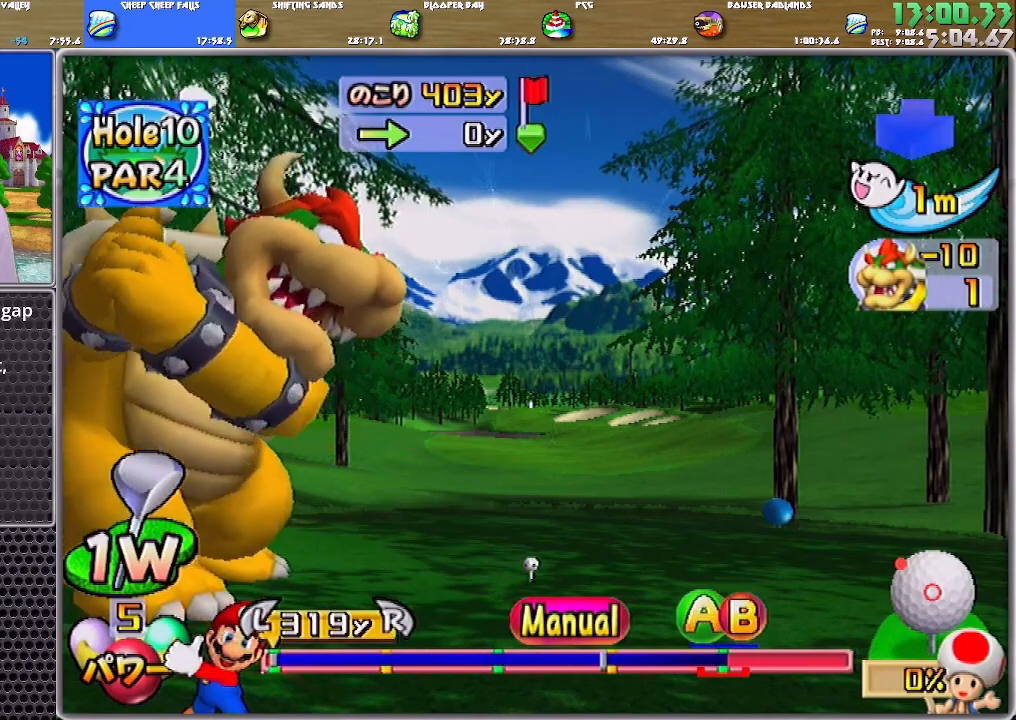
{"buttons": [], "left_stick": "up-left", "right_stick": "center", "events": [[200, "A", "down"], [234, "B", "down"], [367, "A", "up"], [467, "B", "up"]]}
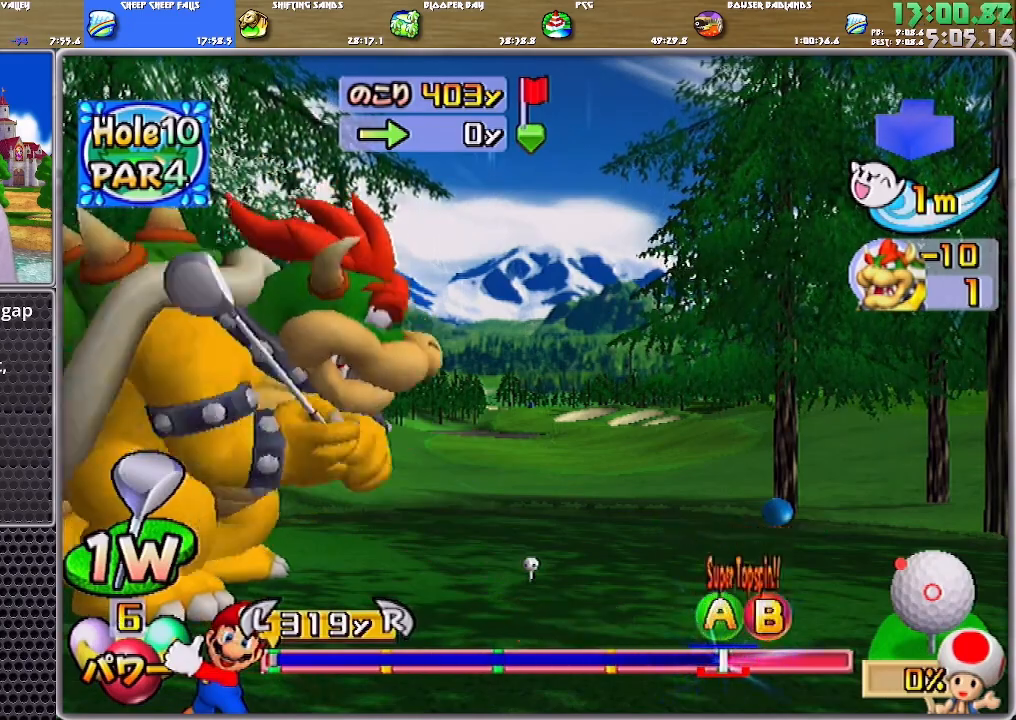
{"buttons": [], "left_stick": "up-left", "right_stick": "center", "events": []}
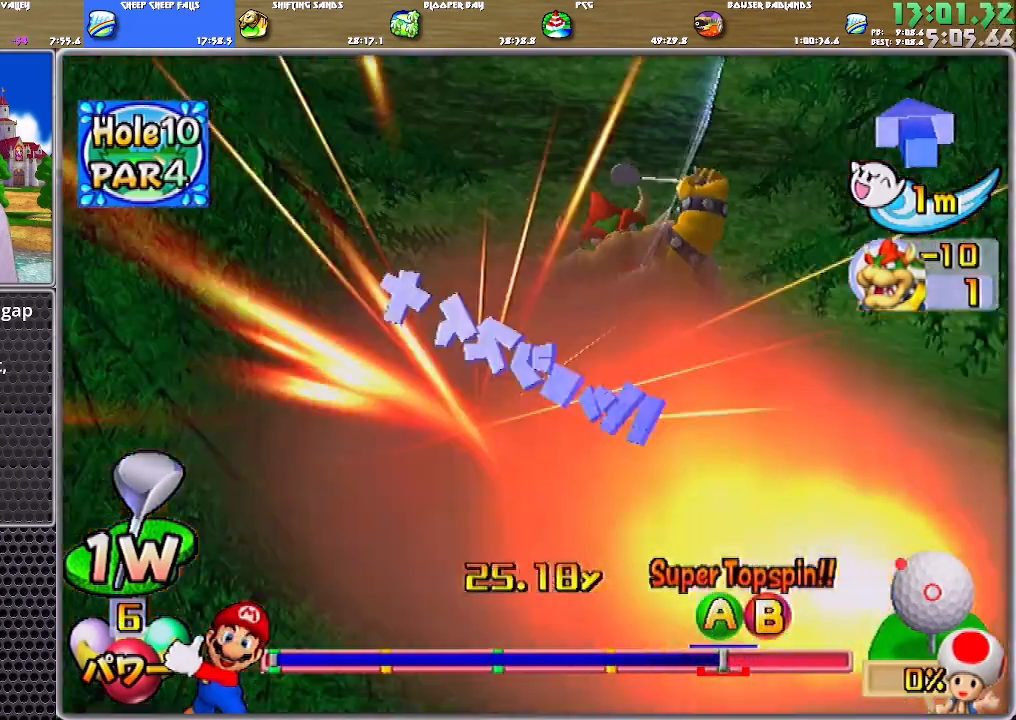
{"buttons": [], "left_stick": "up-left", "right_stick": "center", "events": []}
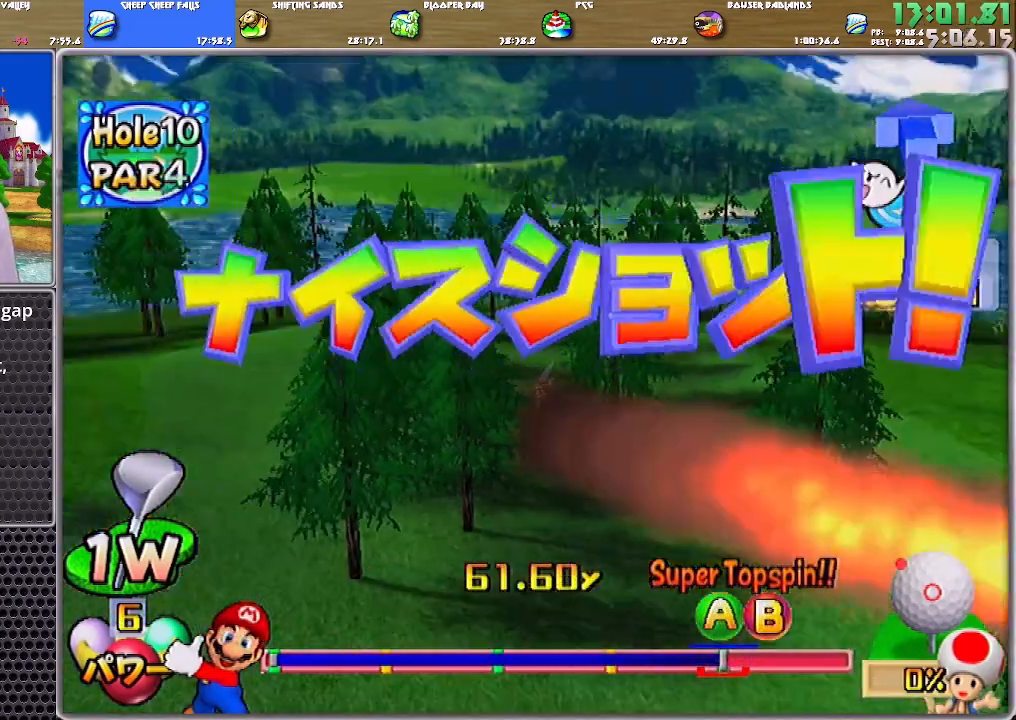
{"buttons": [], "left_stick": "up-left", "right_stick": "center", "events": []}
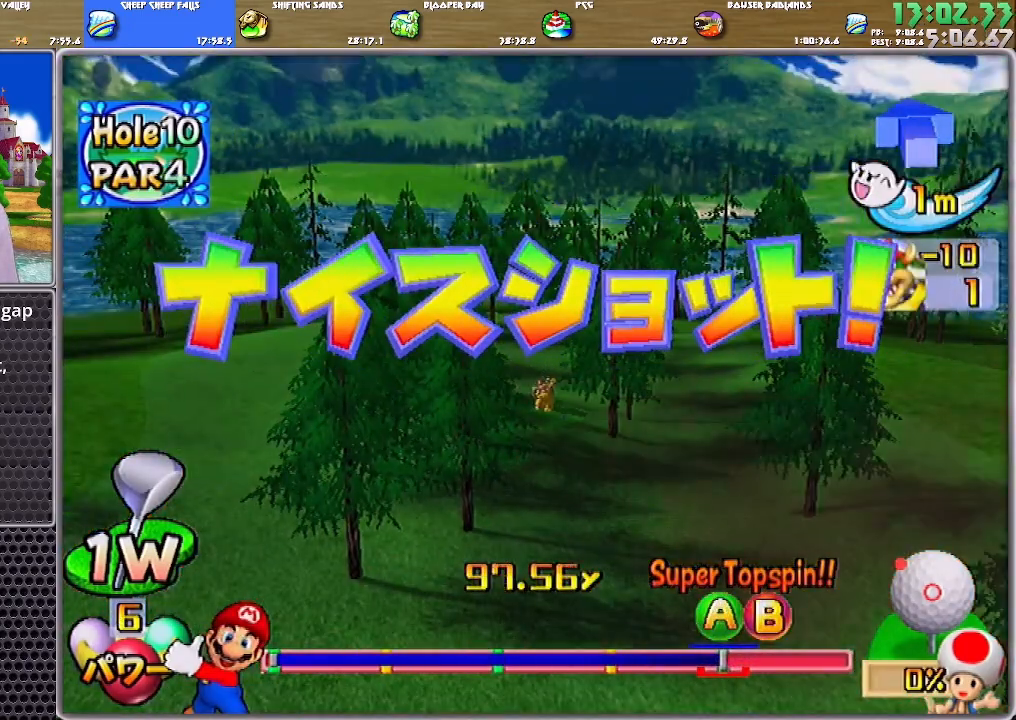
{"buttons": [], "left_stick": "up-left", "right_stick": "center", "events": []}
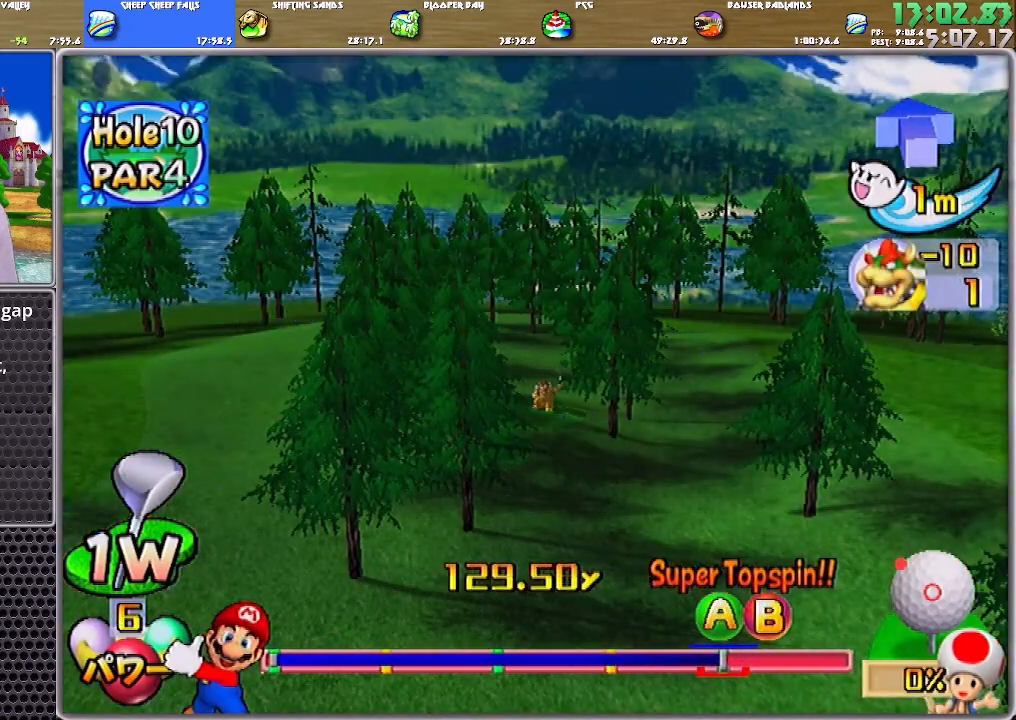
{"buttons": ["A"], "left_stick": "up-left", "right_stick": "center", "events": [[266, "A", "down"]]}
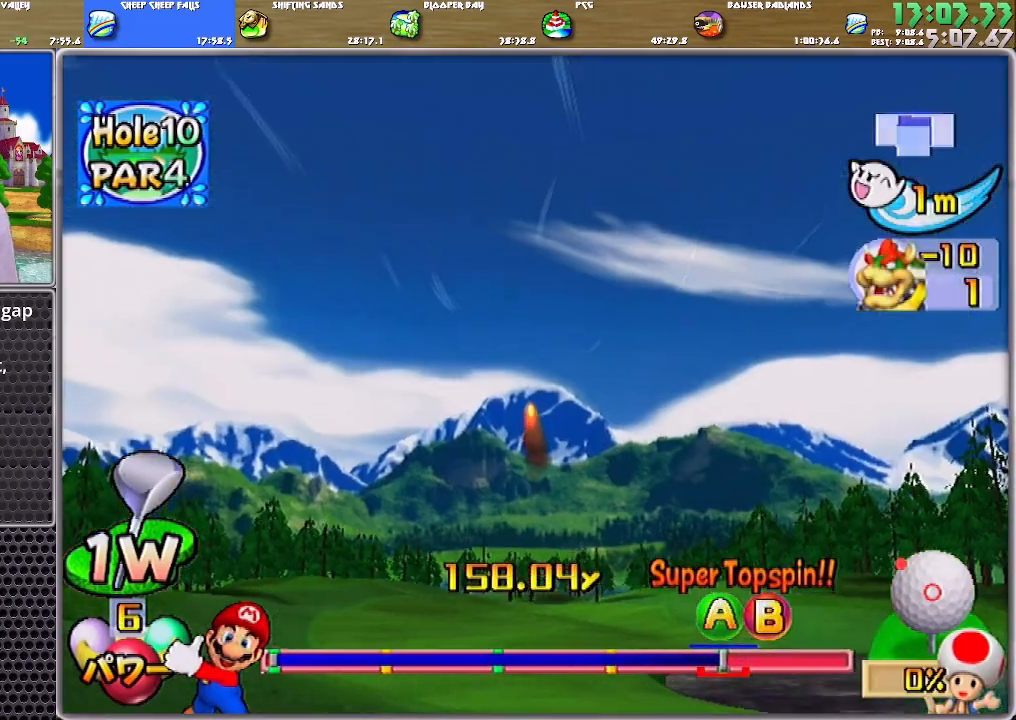
{"buttons": ["A"], "left_stick": "up-left", "right_stick": "center", "events": []}
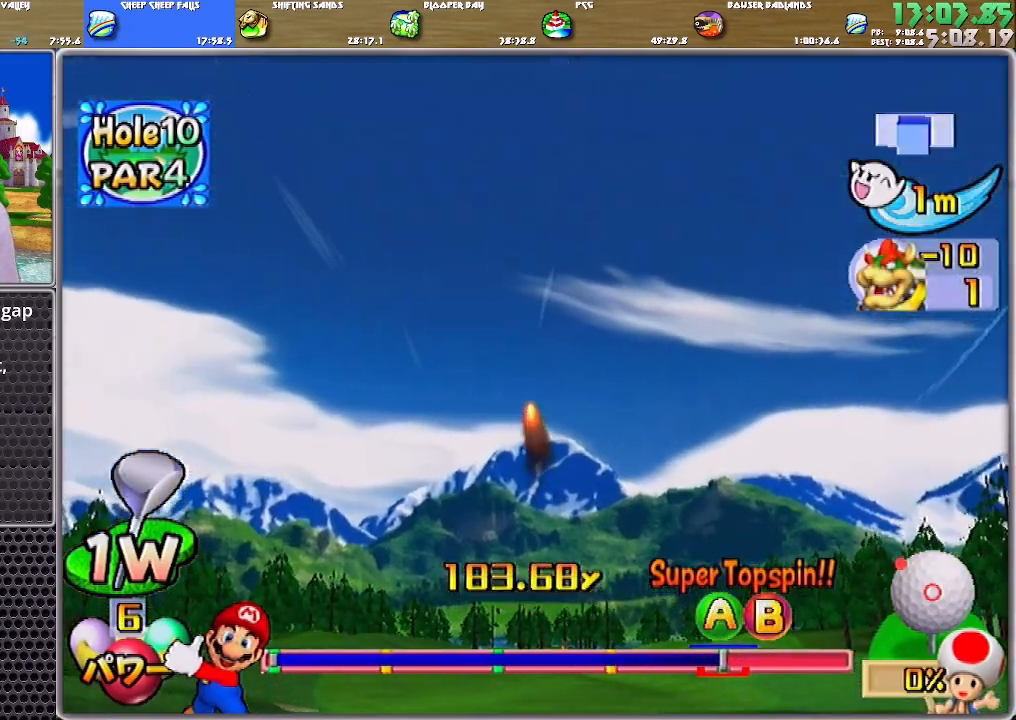
{"buttons": ["A"], "left_stick": "up-left", "right_stick": "center", "events": []}
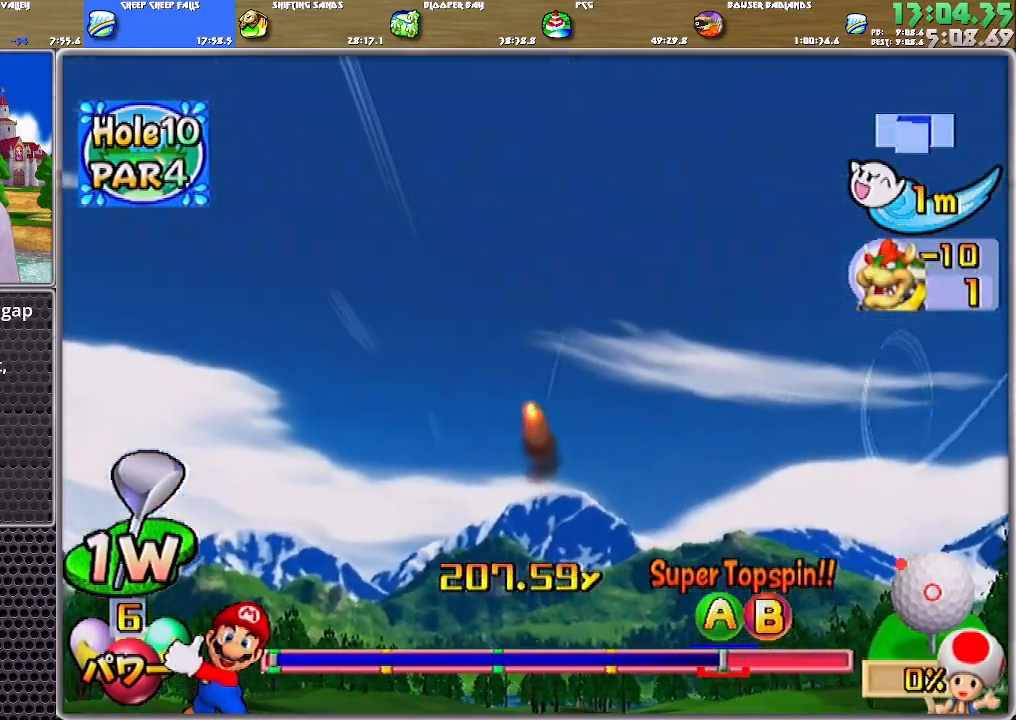
{"buttons": ["A"], "left_stick": "up-left", "right_stick": "center", "events": []}
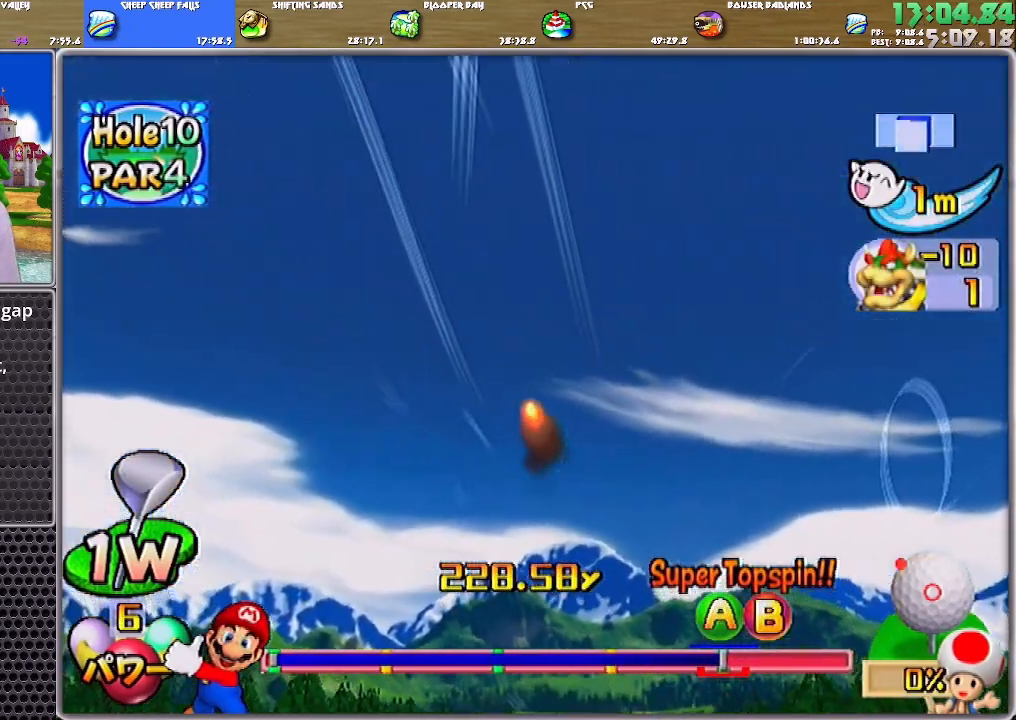
{"buttons": ["A"], "left_stick": "up-left", "right_stick": "center", "events": []}
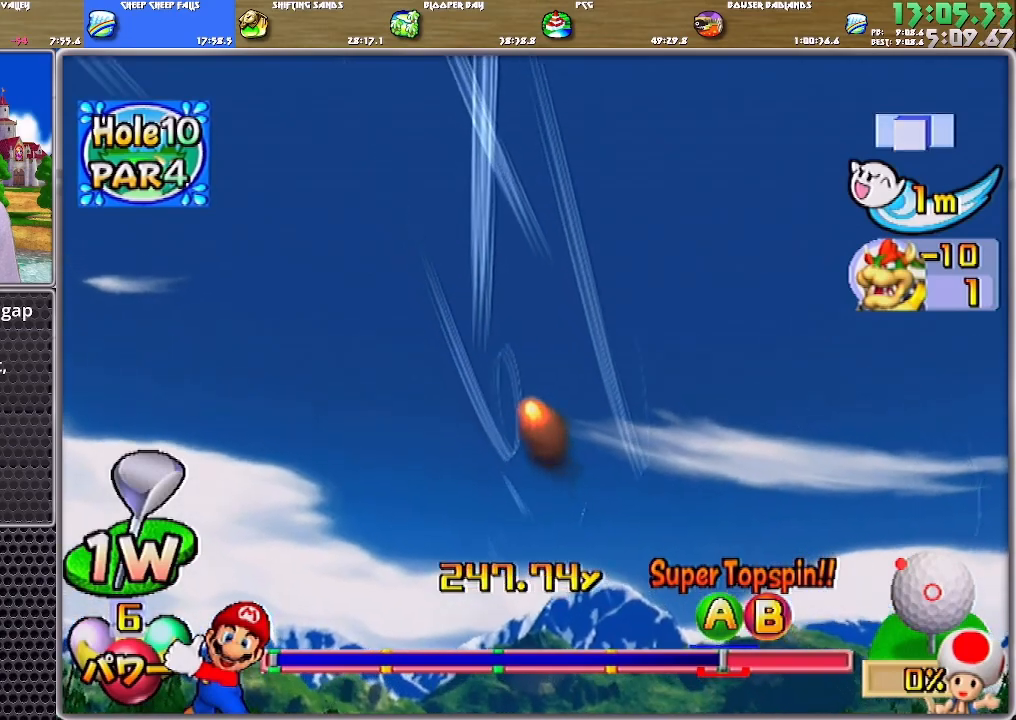
{"buttons": ["A"], "left_stick": "up-left", "right_stick": "center", "events": []}
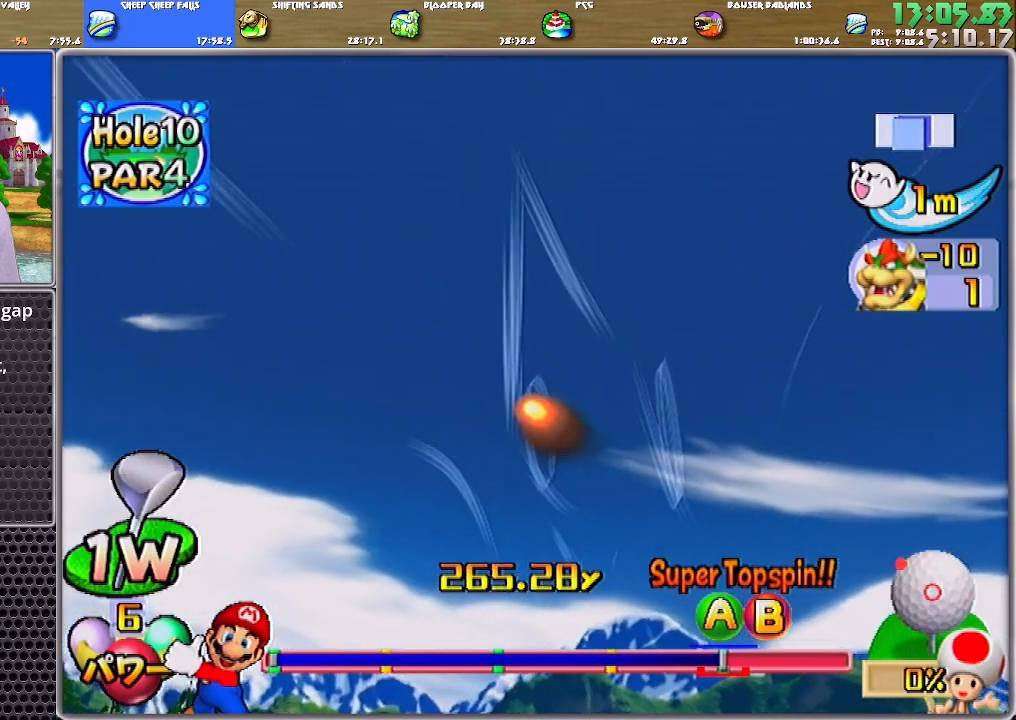
{"buttons": ["A"], "left_stick": "up-left", "right_stick": "center", "events": []}
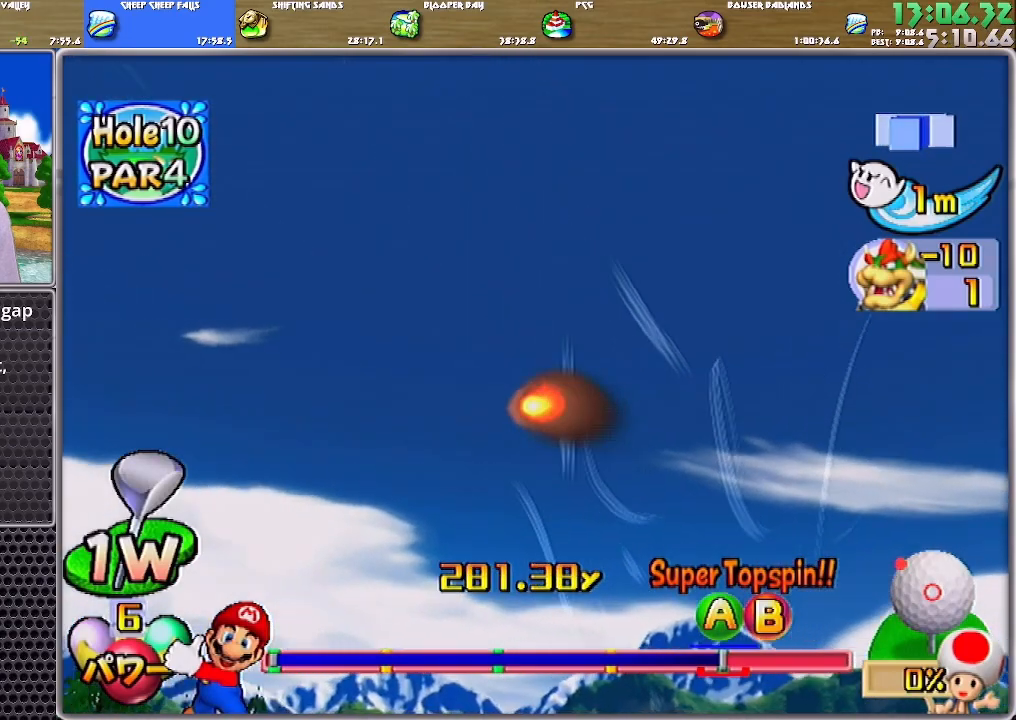
{"buttons": ["A"], "left_stick": "up-left", "right_stick": "center", "events": []}
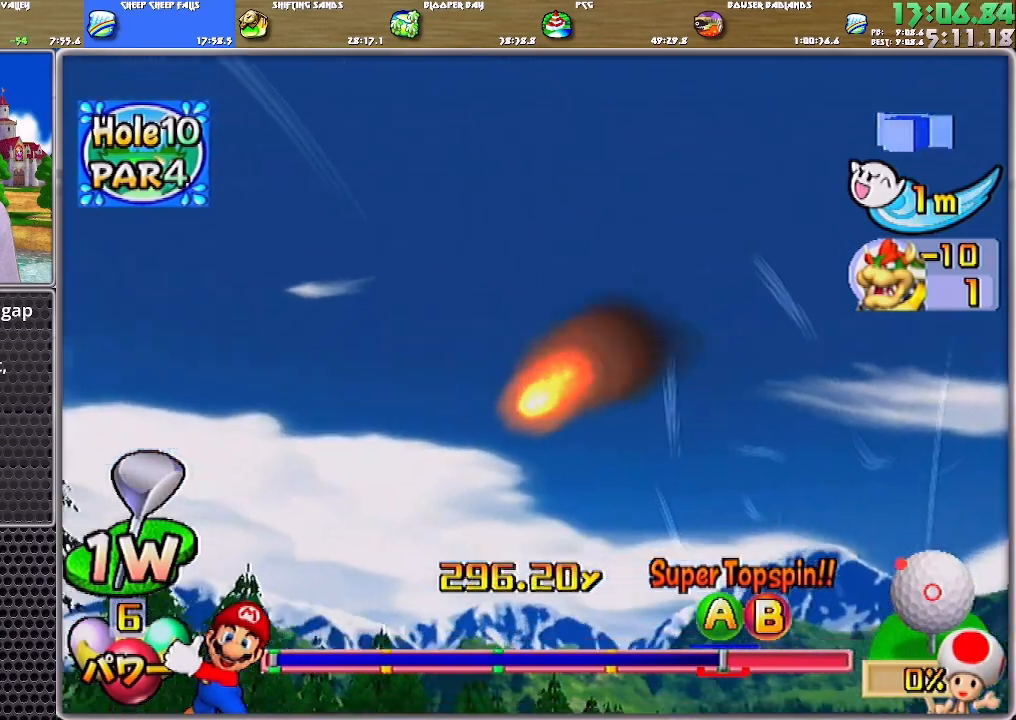
{"buttons": ["A"], "left_stick": "up-left", "right_stick": "center", "events": []}
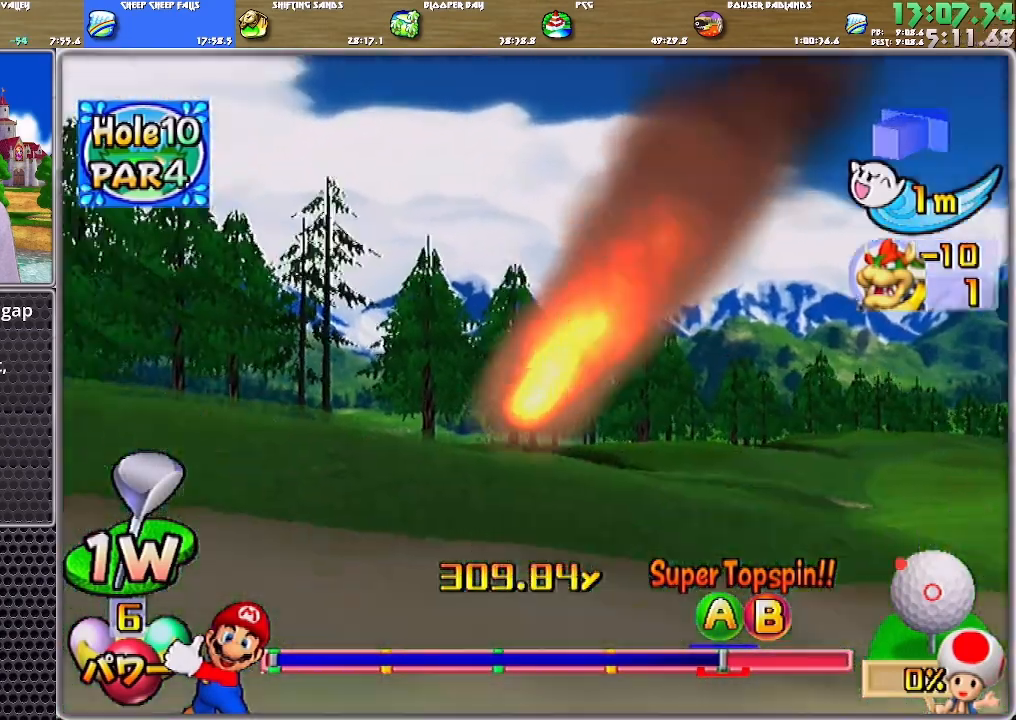
{"buttons": ["A"], "left_stick": "up-left", "right_stick": "center", "events": []}
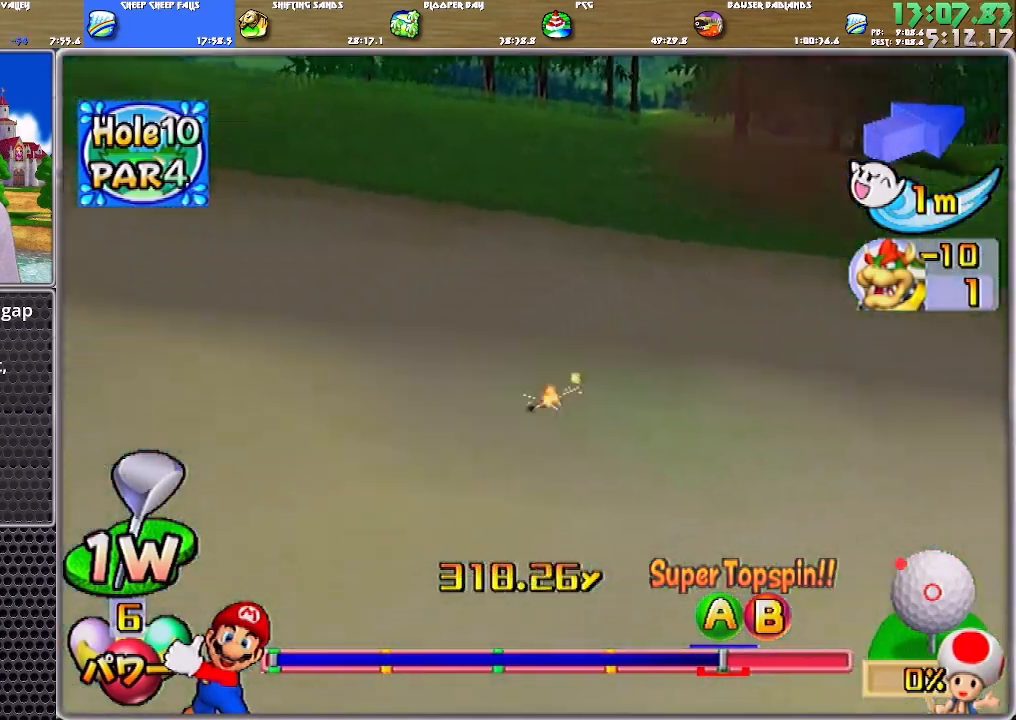
{"buttons": ["A"], "left_stick": "up-left", "right_stick": "center", "events": []}
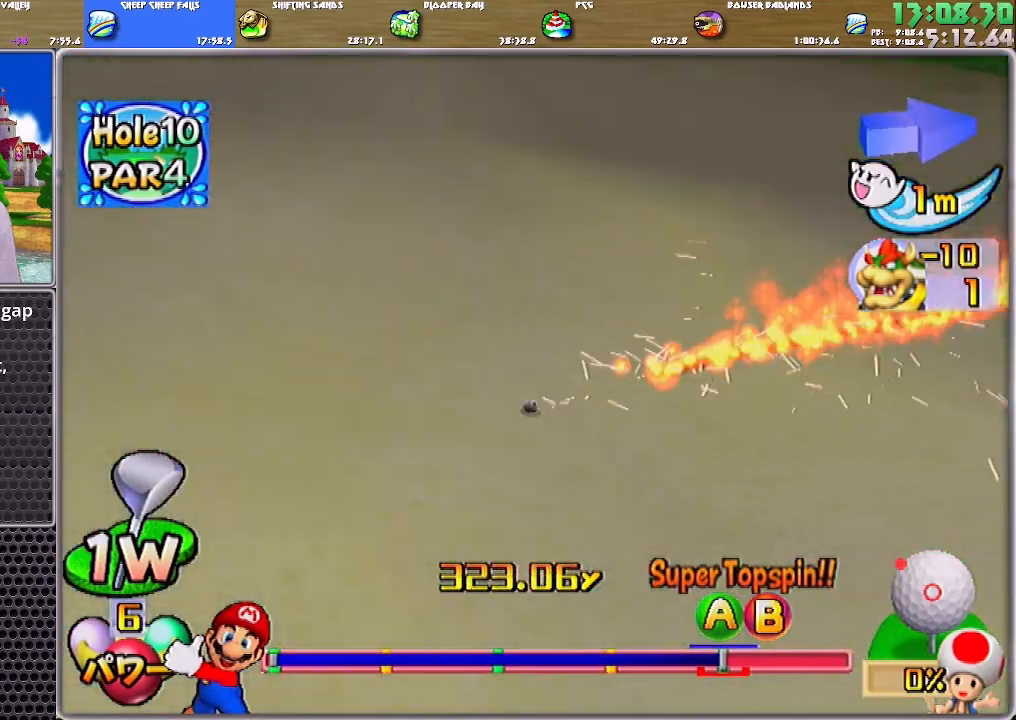
{"buttons": [], "left_stick": "up", "right_stick": "center", "events": [[217, "left_stick", "up"], [284, "A", "up"], [317, "A", "down"], [384, "A", "up"], [417, "A", "down"], [484, "A", "up"]]}